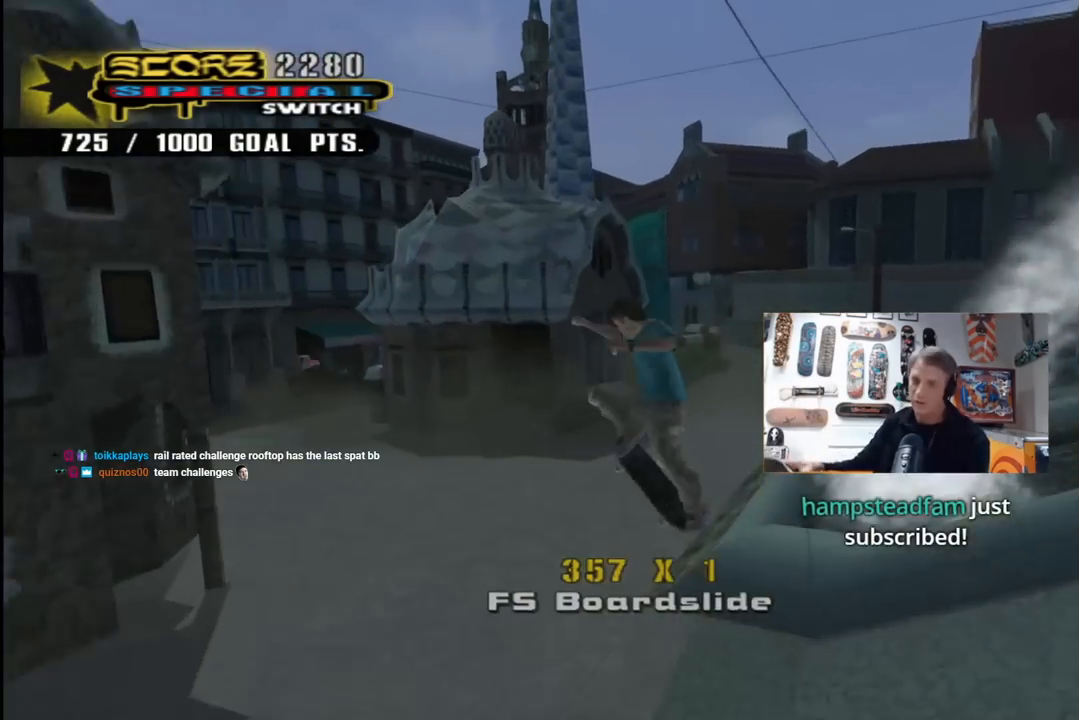
Gameplay with a controller (PlayStation layout); each line is a JSON object with the inputs held at the frame after it (dt_ms = milliseconds from this image to that frame). "events" lists button and stick changes between this image and that frame as [ms after this image, input, new state], when the widget could be followed in between.
{"dt_ms": 500, "buttons": ["CROSS", "DPAD_UP"], "left_stick": "center", "right_stick": "center", "events": [[50, "L1", "down"], [167, "DPAD_LEFT", "up"], [167, "DPAD_UP", "up"], [267, "DPAD_DOWN", "down"], [350, "L1", "up"], [367, "DPAD_DOWN", "up"], [433, "DPAD_UP", "down"]]}
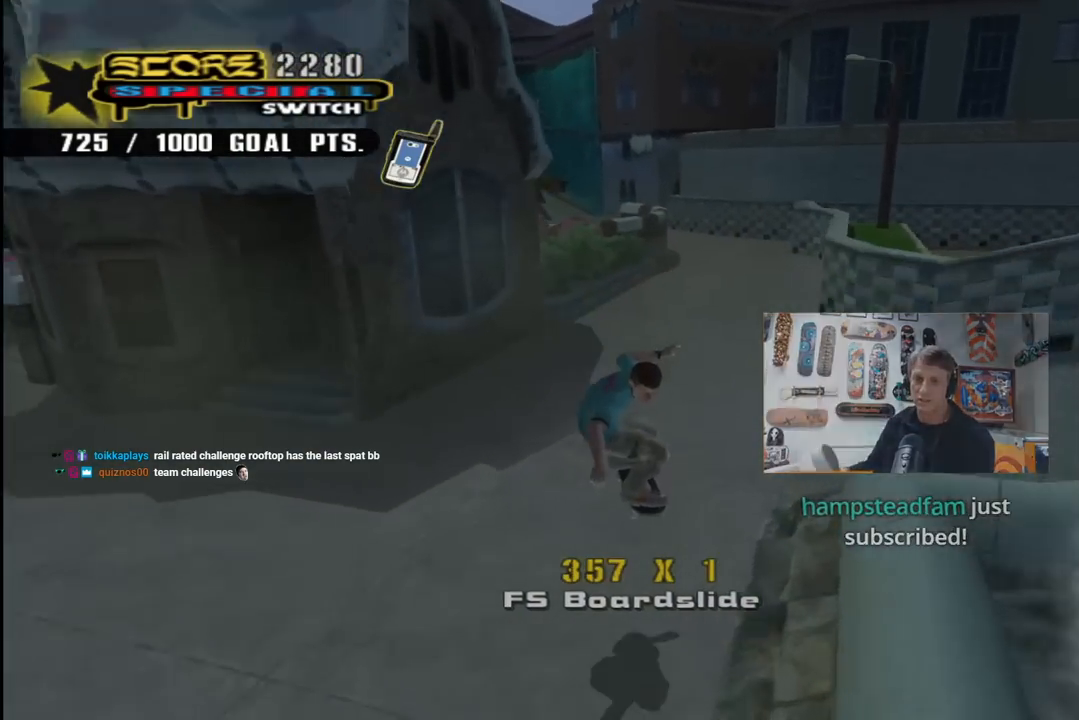
{"dt_ms": 500, "buttons": ["CROSS"], "left_stick": "center", "right_stick": "center", "events": [[50, "DPAD_UP", "up"], [83, "DPAD_DOWN", "down"], [150, "DPAD_RIGHT", "down"], [183, "DPAD_DOWN", "up"], [200, "DPAD_UP", "down"], [317, "DPAD_UP", "up"], [367, "DPAD_RIGHT", "up"]]}
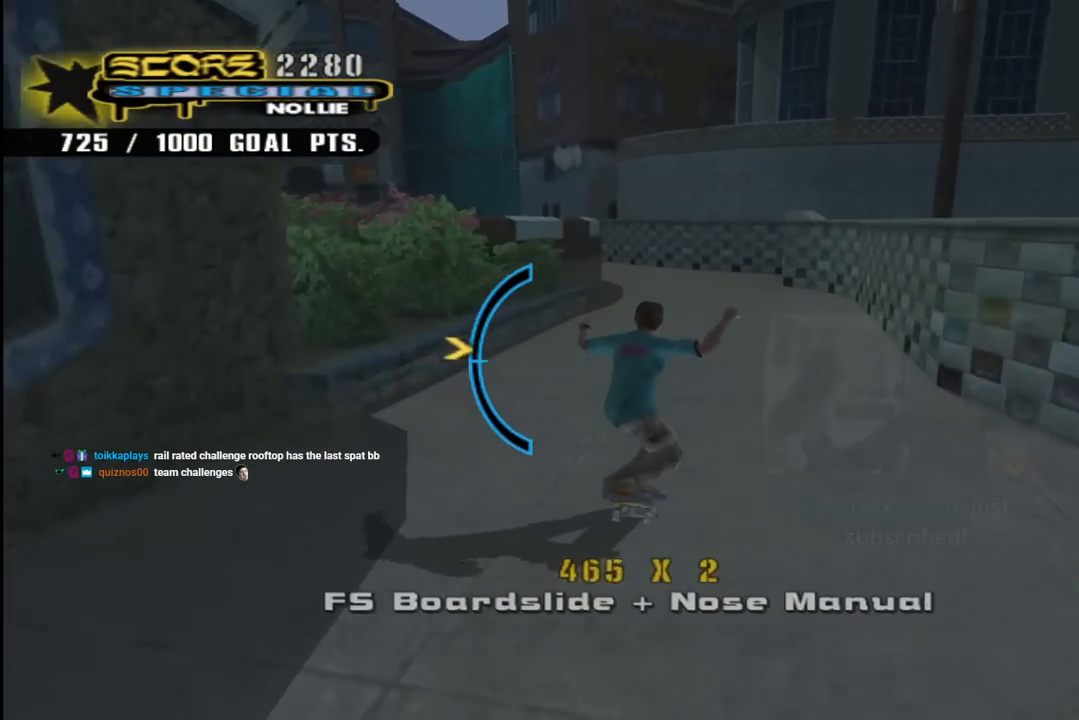
{"dt_ms": 500, "buttons": ["CROSS", "L3"], "left_stick": "center", "right_stick": "center", "events": [[250, "L3", "down"], [350, "left_stick", "up"], [400, "left_stick", "center"]]}
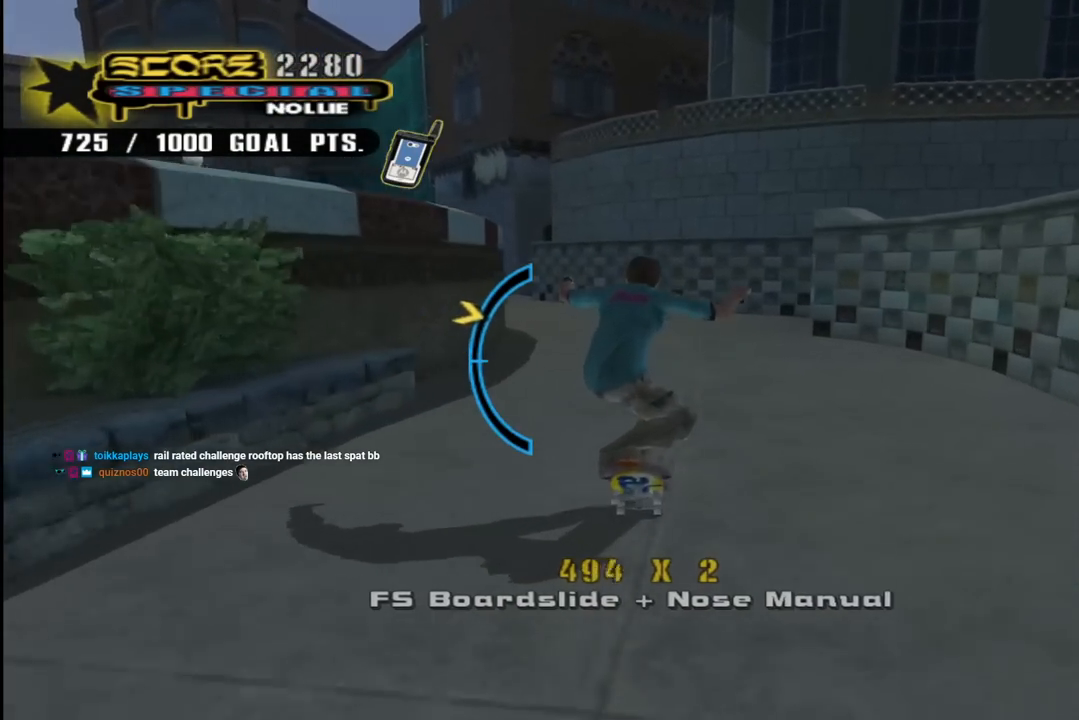
{"dt_ms": 500, "buttons": ["CROSS", "DPAD_DOWN", "DPAD_RIGHT"], "left_stick": "center", "right_stick": "center", "events": [[17, "L3", "up"], [17, "left_stick", "up-left"], [117, "left_stick", "center"], [183, "DPAD_LEFT", "down"], [200, "DPAD_DOWN", "down"], [333, "DPAD_LEFT", "up"], [383, "DPAD_RIGHT", "down"]]}
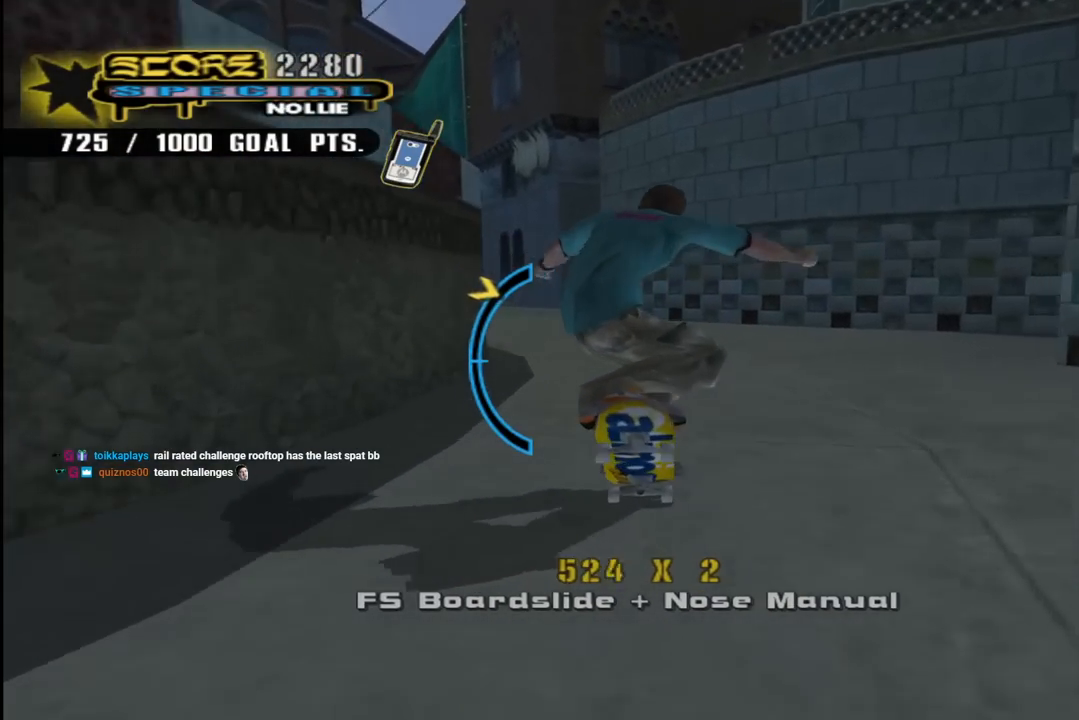
{"dt_ms": 500, "buttons": ["SQUARE", "L1"], "left_stick": "center", "right_stick": "center", "events": [[33, "DPAD_RIGHT", "up"], [83, "DPAD_DOWN", "up"], [167, "DPAD_LEFT", "down"], [200, "DPAD_DOWN", "down"], [233, "L1", "down"], [233, "SQUARE", "down"], [250, "CROSS", "up"], [333, "SQUARE", "up"], [417, "DPAD_DOWN", "up"], [417, "SQUARE", "down"], [450, "DPAD_LEFT", "up"]]}
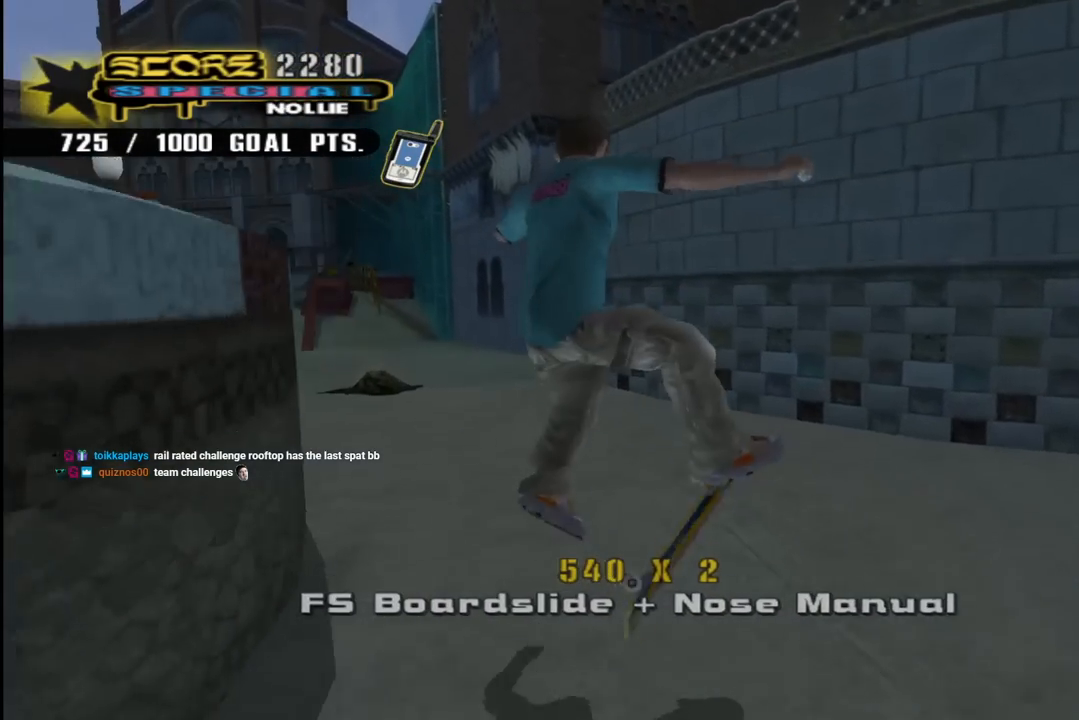
{"dt_ms": 500, "buttons": ["CROSS", "L1", "DPAD_DOWN", "DPAD_RIGHT"], "left_stick": "center", "right_stick": "center", "events": [[33, "DPAD_DOWN", "down"], [67, "CROSS", "down"], [83, "SQUARE", "up"], [150, "DPAD_DOWN", "up"], [233, "DPAD_UP", "down"], [333, "DPAD_UP", "up"], [383, "DPAD_DOWN", "down"], [500, "DPAD_RIGHT", "down"]]}
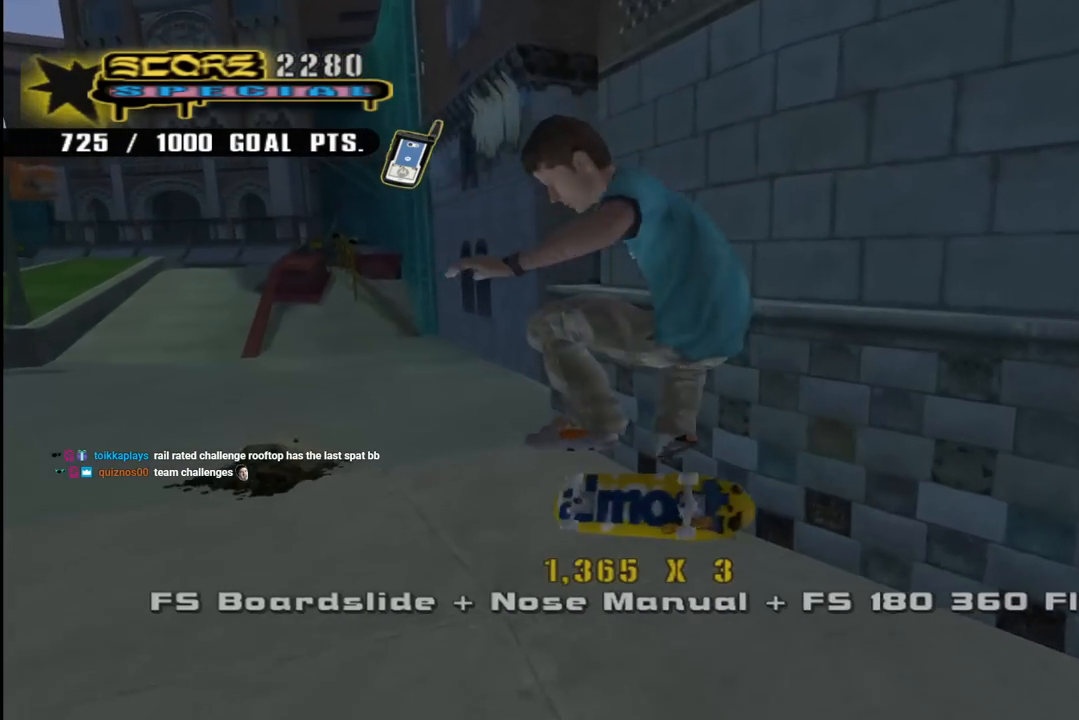
{"dt_ms": 500, "buttons": ["CROSS", "DPAD_LEFT"], "left_stick": "center", "right_stick": "center"}
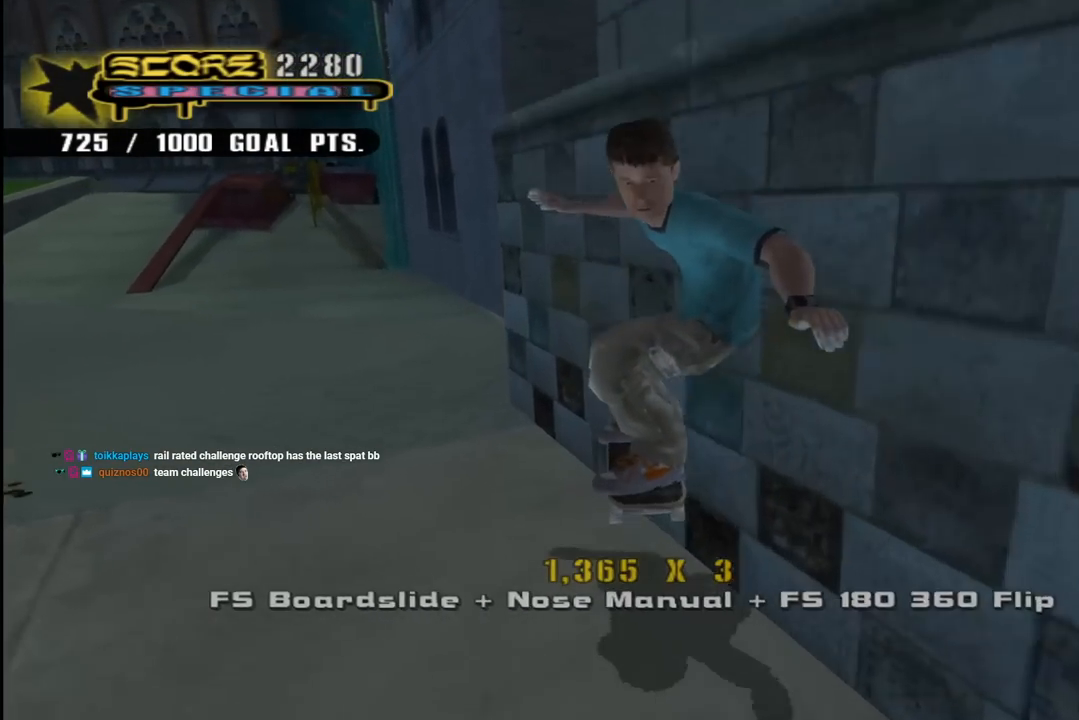
{"dt_ms": 500, "buttons": ["L1", "DPAD_DOWN", "DPAD_LEFT"], "left_stick": "center", "right_stick": "center"}
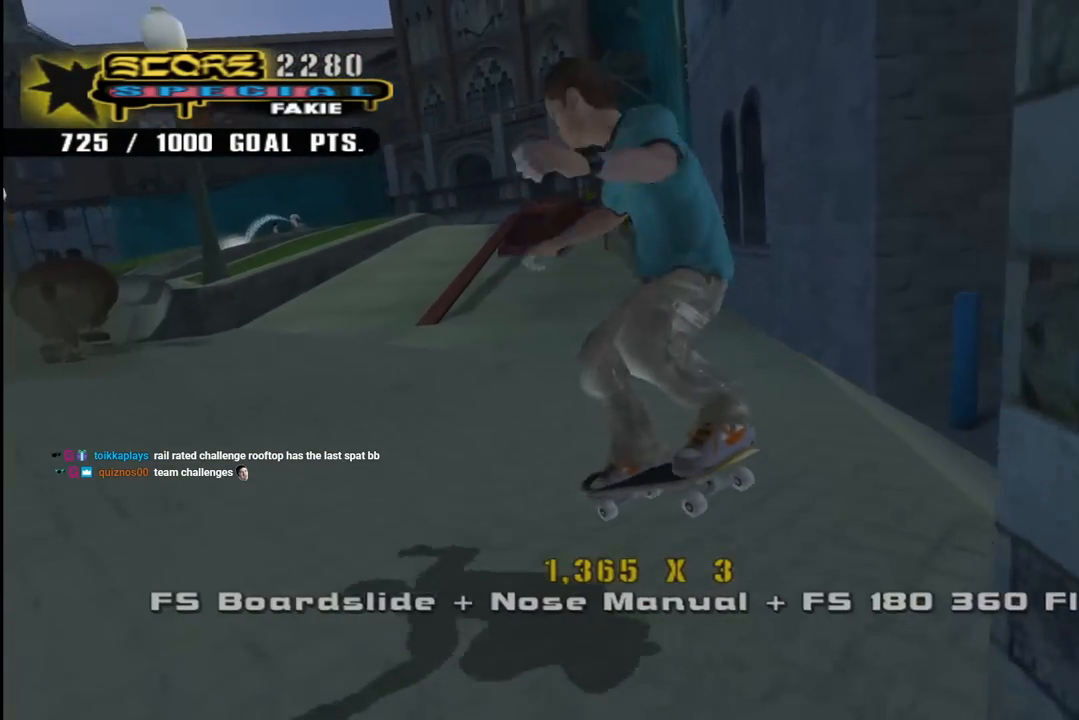
{"dt_ms": 500, "buttons": ["CROSS", "L1", "DPAD_UP"], "left_stick": "center", "right_stick": "center"}
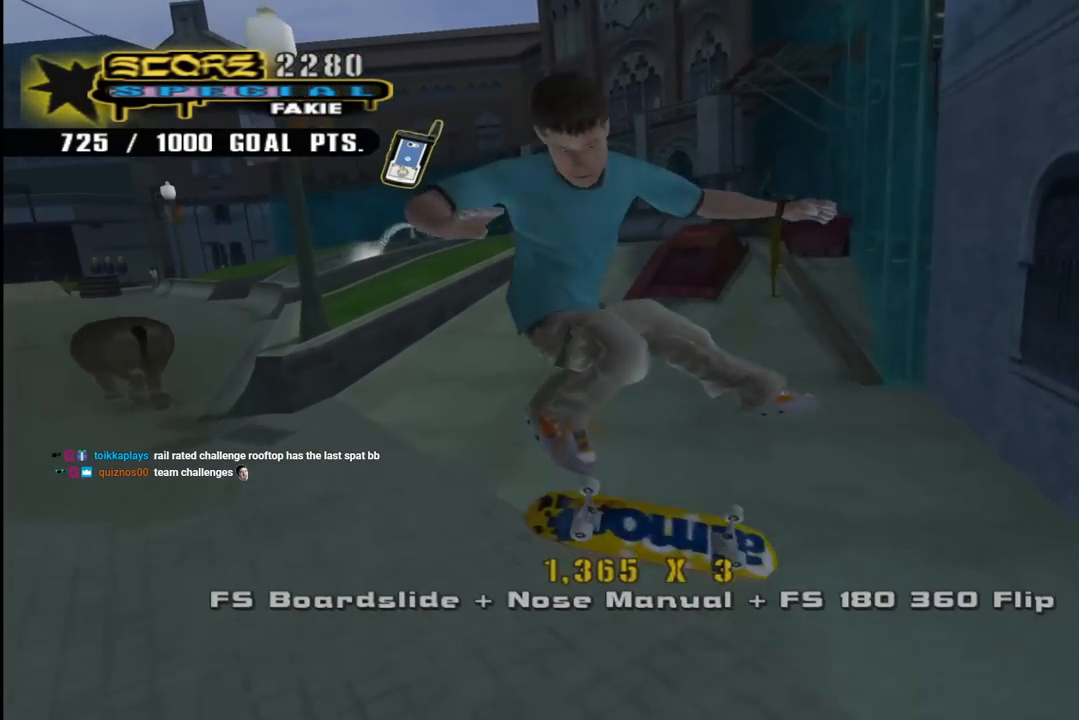
{"dt_ms": 500, "buttons": ["CROSS", "TRIANGLE", "DPAD_DOWN"], "left_stick": "center", "right_stick": "center", "events": [[17, "DPAD_LEFT", "down"], [33, "DPAD_UP", "up"], [67, "DPAD_DOWN", "down"], [67, "DPAD_LEFT", "up"], [150, "L1", "up"], [233, "DPAD_DOWN", "up"], [267, "DPAD_UP", "down"], [383, "DPAD_UP", "up"], [400, "DPAD_DOWN", "down"], [400, "TRIANGLE", "down"]]}
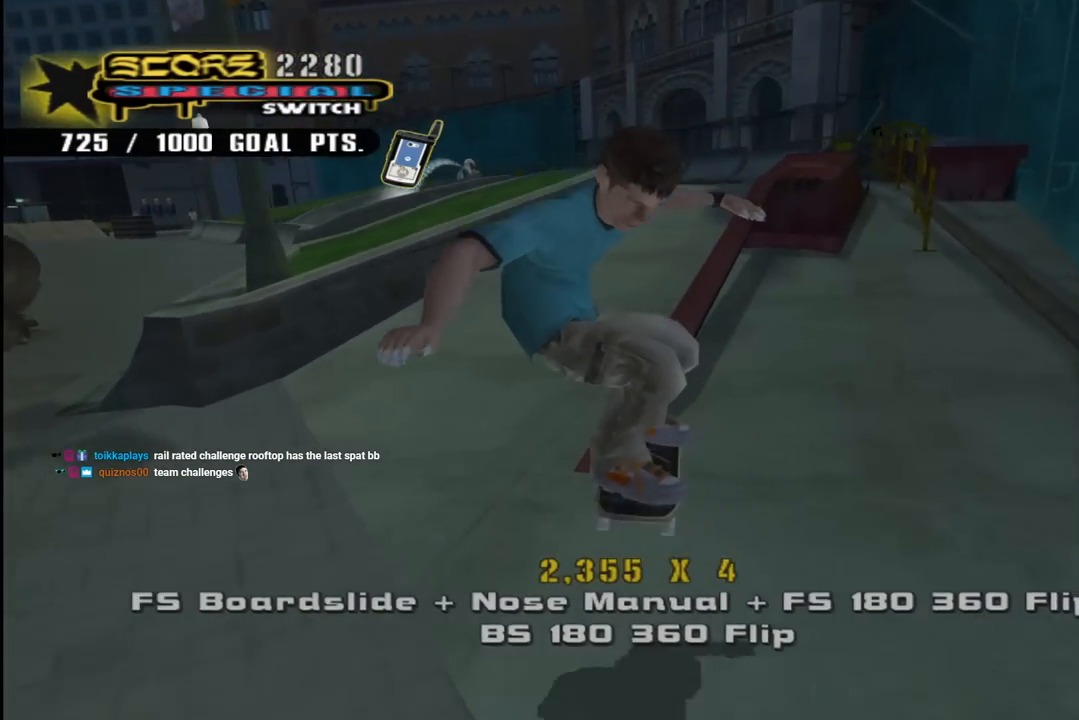
{"dt_ms": 500, "buttons": ["CROSS", "TRIANGLE", "L1", "DPAD_DOWN", "DPAD_LEFT"], "left_stick": "center", "right_stick": "center", "events": [[333, "DPAD_LEFT", "down"], [483, "L1", "down"]]}
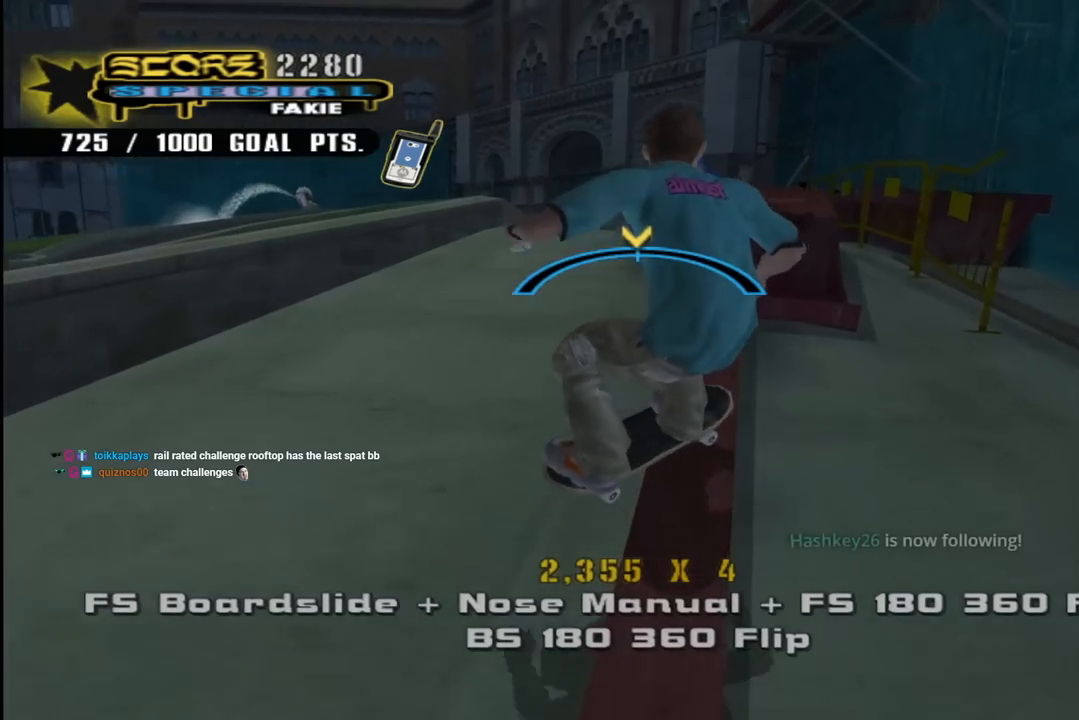
{"dt_ms": 500, "buttons": ["L1"], "left_stick": "center", "right_stick": "center", "events": [[50, "SQUARE", "down"], [50, "TRIANGLE", "up"], [150, "CROSS", "up"], [217, "SQUARE", "up"], [283, "SQUARE", "down"], [383, "DPAD_DOWN", "up"], [417, "DPAD_LEFT", "up"], [467, "SQUARE", "up"]]}
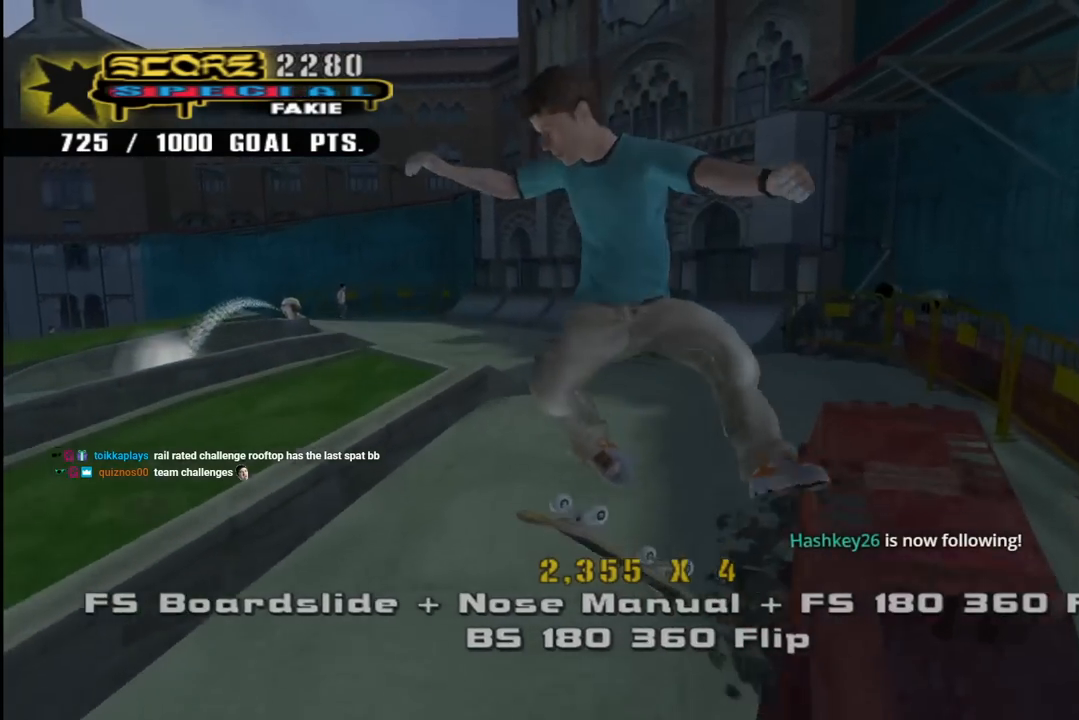
{"dt_ms": 500, "buttons": ["CROSS", "L1"], "left_stick": "center", "right_stick": "center", "events": [[67, "CROSS", "down"], [150, "DPAD_DOWN", "down"], [300, "DPAD_DOWN", "up"]]}
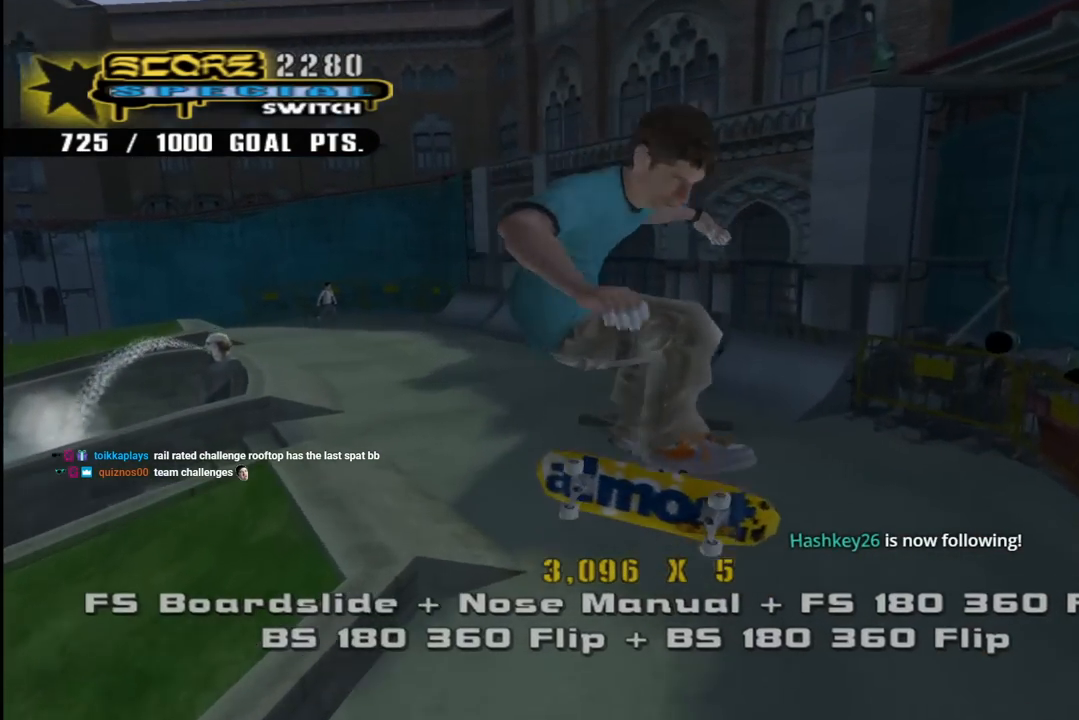
{"dt_ms": 500, "buttons": ["CROSS", "L1", "DPAD_UP"], "left_stick": "center", "right_stick": "center", "events": [[233, "DPAD_DOWN", "down"], [367, "DPAD_DOWN", "up"], [450, "DPAD_UP", "down"]]}
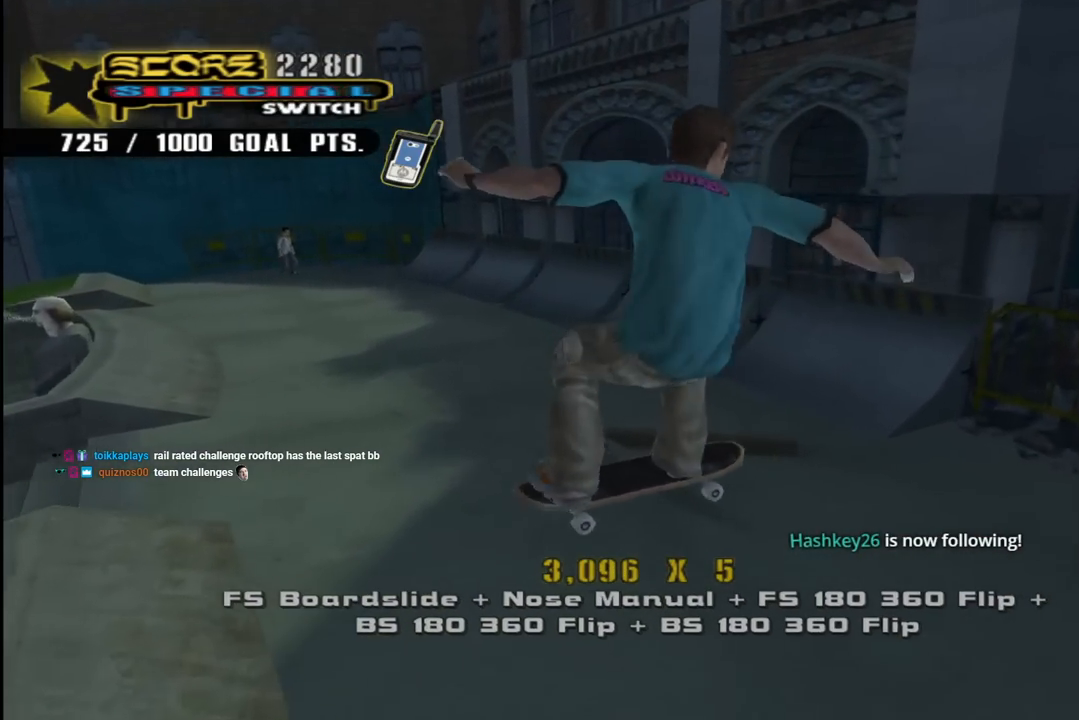
{"dt_ms": 500, "buttons": ["CROSS", "DPAD_DOWN", "DPAD_LEFT"], "left_stick": "center", "right_stick": "center", "events": [[100, "DPAD_UP", "up"], [167, "DPAD_DOWN", "down"], [217, "DPAD_LEFT", "down"], [317, "L1", "up"], [350, "DPAD_LEFT", "up"], [467, "DPAD_LEFT", "down"]]}
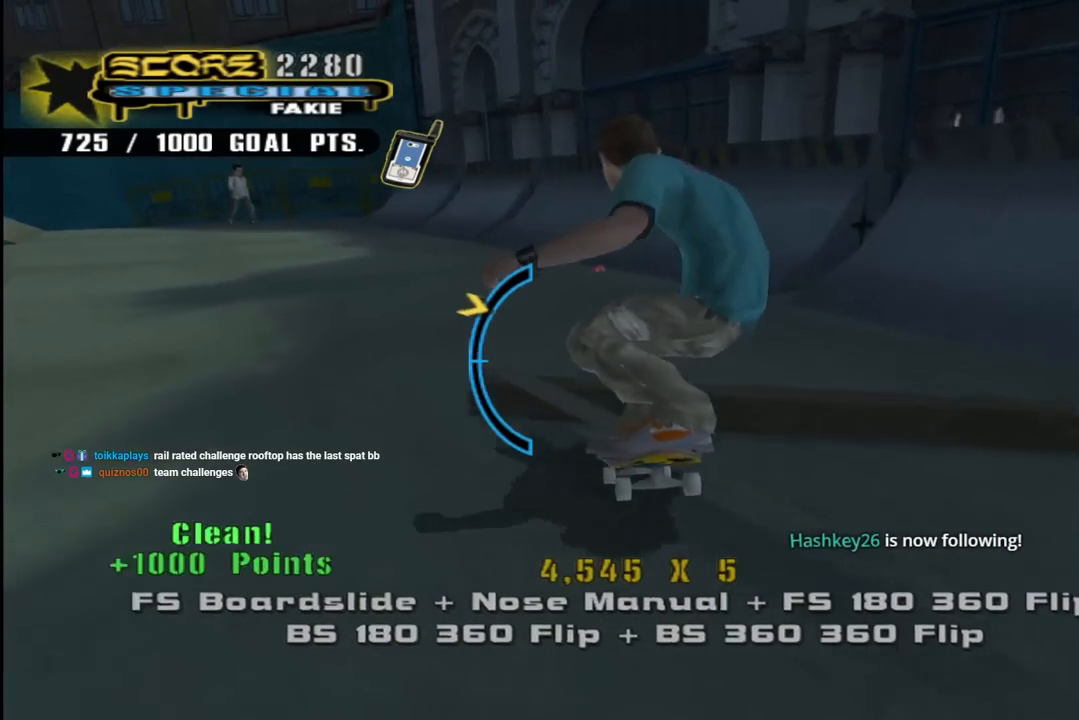
{"dt_ms": 500, "buttons": ["L1", "DPAD_LEFT"], "left_stick": "center", "right_stick": "center"}
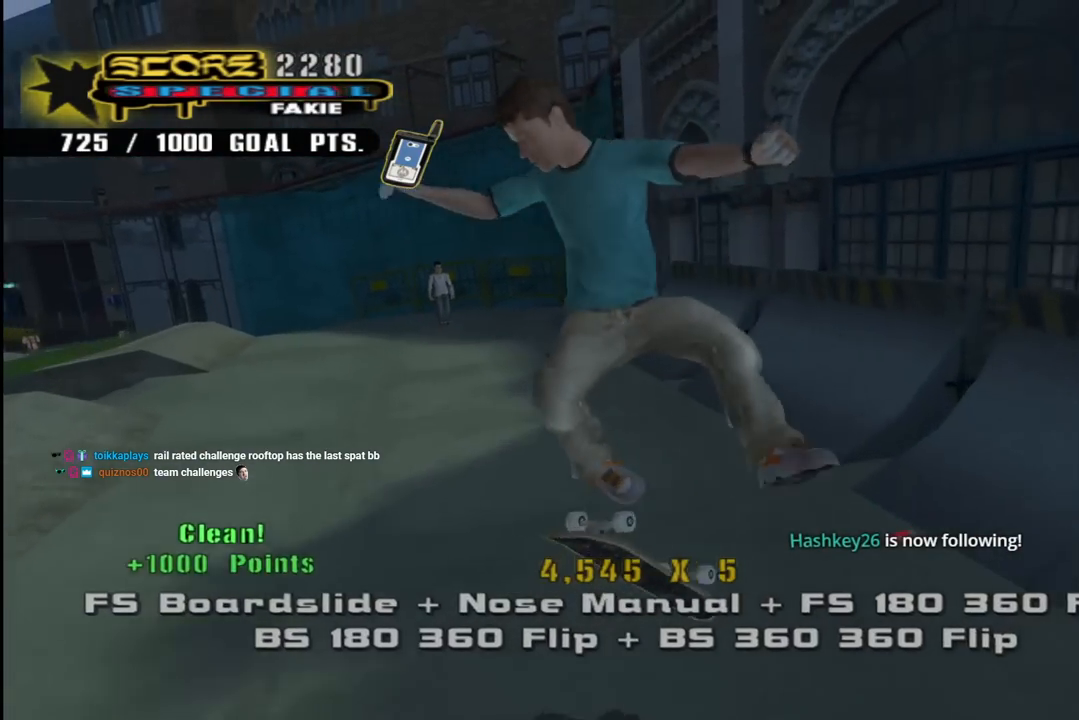
{"dt_ms": 500, "buttons": ["L1"], "left_stick": "center", "right_stick": "center", "events": [[17, "DPAD_LEFT", "up"]]}
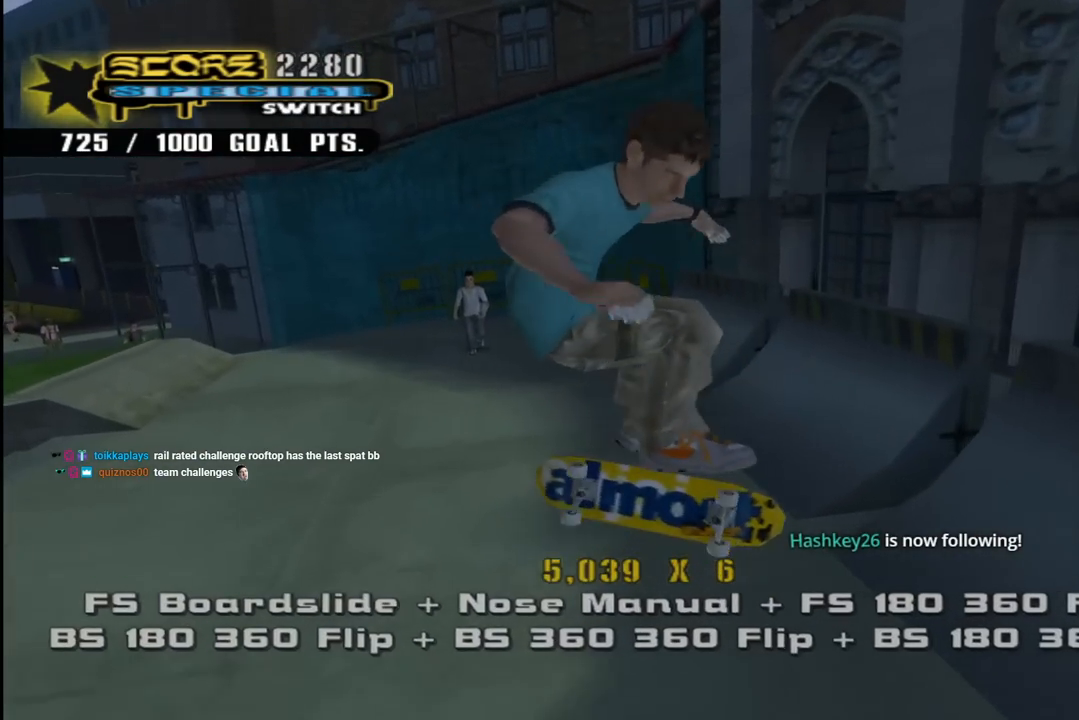
{"dt_ms": 500, "buttons": ["DPAD_LEFT"], "left_stick": "center", "right_stick": "center", "events": [[83, "L1", "up"], [233, "R1", "down"], [333, "R1", "up"], [483, "DPAD_LEFT", "down"]]}
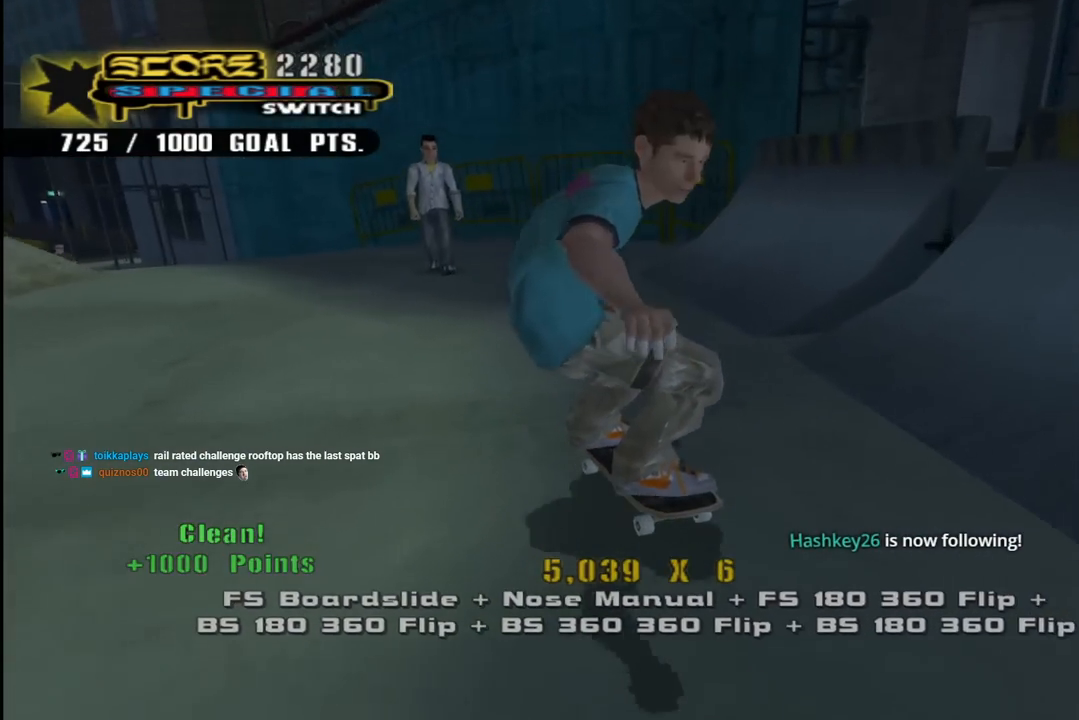
{"dt_ms": 500, "buttons": ["CROSS", "DPAD_LEFT"], "left_stick": "center", "right_stick": "center", "events": [[17, "DPAD_DOWN", "down"], [283, "CROSS", "down"], [283, "DPAD_DOWN", "up"], [350, "DPAD_LEFT", "up"], [483, "DPAD_LEFT", "down"]]}
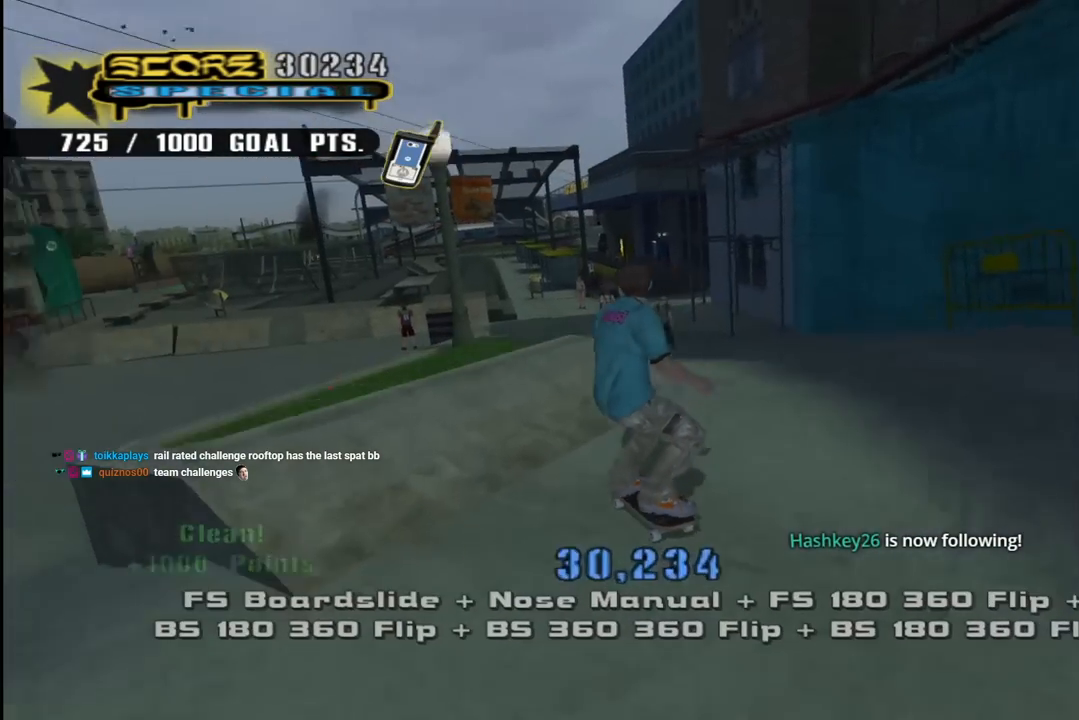
{"dt_ms": 500, "buttons": [], "left_stick": "center", "right_stick": "center", "events": [[67, "CROSS", "up"], [67, "DPAD_LEFT", "up"]]}
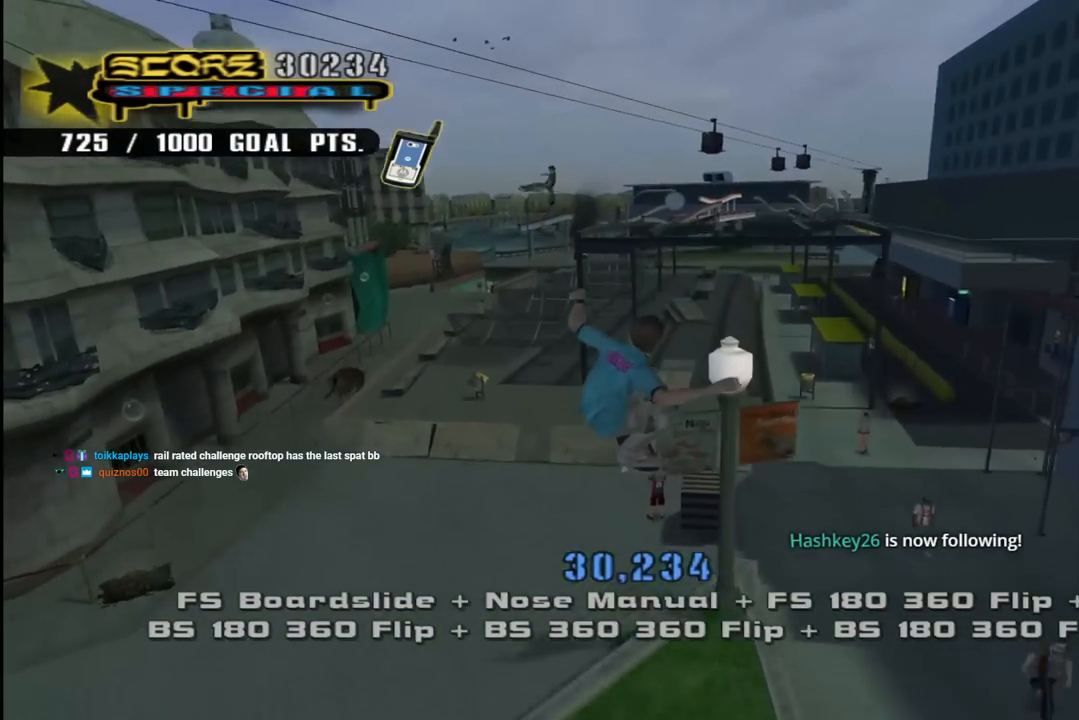
{"dt_ms": 1000, "buttons": [], "left_stick": "center", "right_stick": "center"}
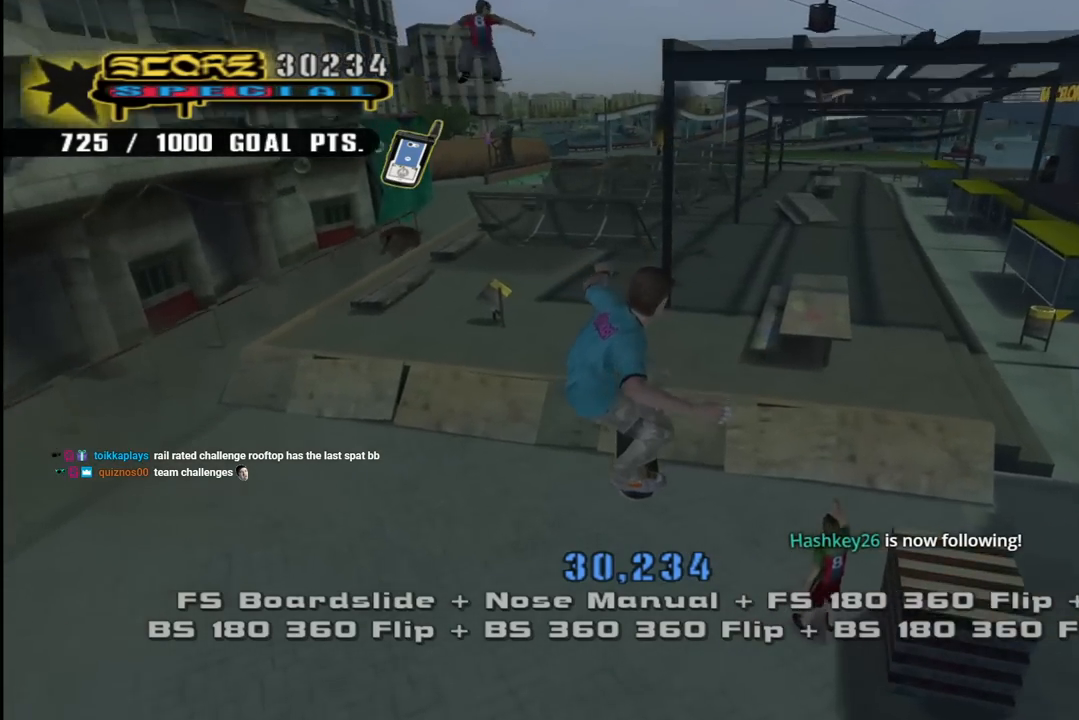
{"dt_ms": 500, "buttons": ["CROSS"], "left_stick": "center", "right_stick": "center", "events": [[117, "DPAD_DOWN", "down"], [233, "DPAD_DOWN", "up"], [250, "CROSS", "down"], [283, "DPAD_UP", "down"], [433, "DPAD_UP", "up"]]}
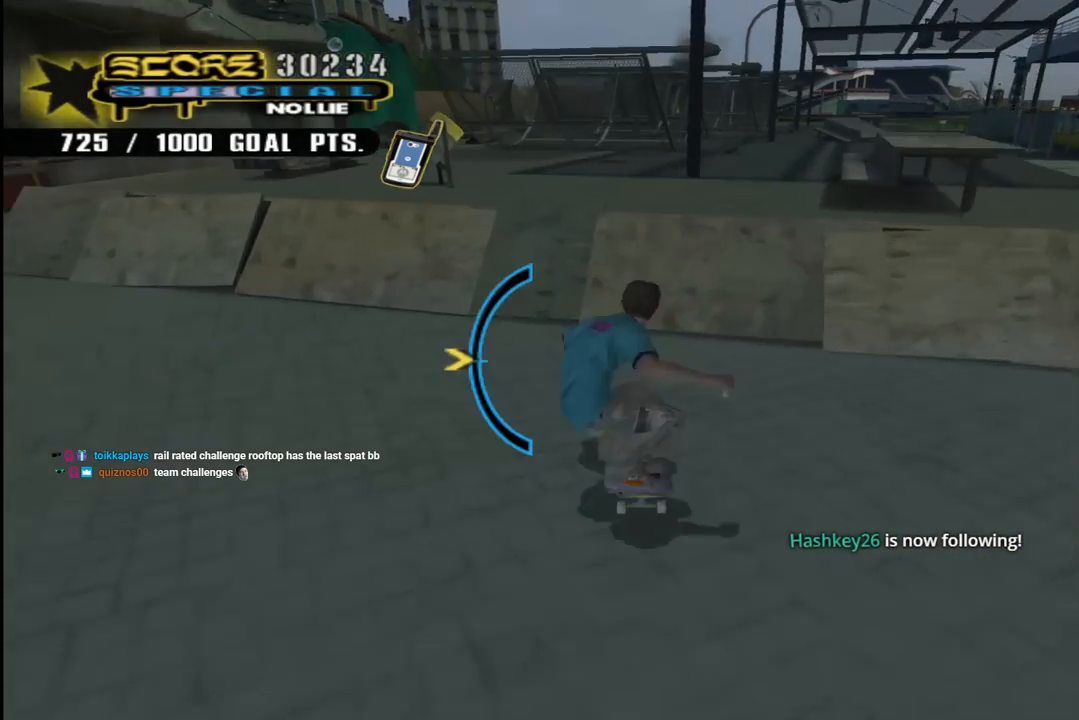
{"dt_ms": 500, "buttons": ["CROSS", "L1"], "left_stick": "center", "right_stick": "center", "events": [[100, "DPAD_DOWN", "down"], [117, "DPAD_DOWN", "up"], [133, "DPAD_LEFT", "down"], [150, "DPAD_DOWN", "down"], [217, "L1", "down"], [233, "SQUARE", "down"], [250, "CROSS", "up"], [417, "CROSS", "down"], [417, "DPAD_DOWN", "up"], [433, "SQUARE", "up"], [450, "DPAD_LEFT", "up"]]}
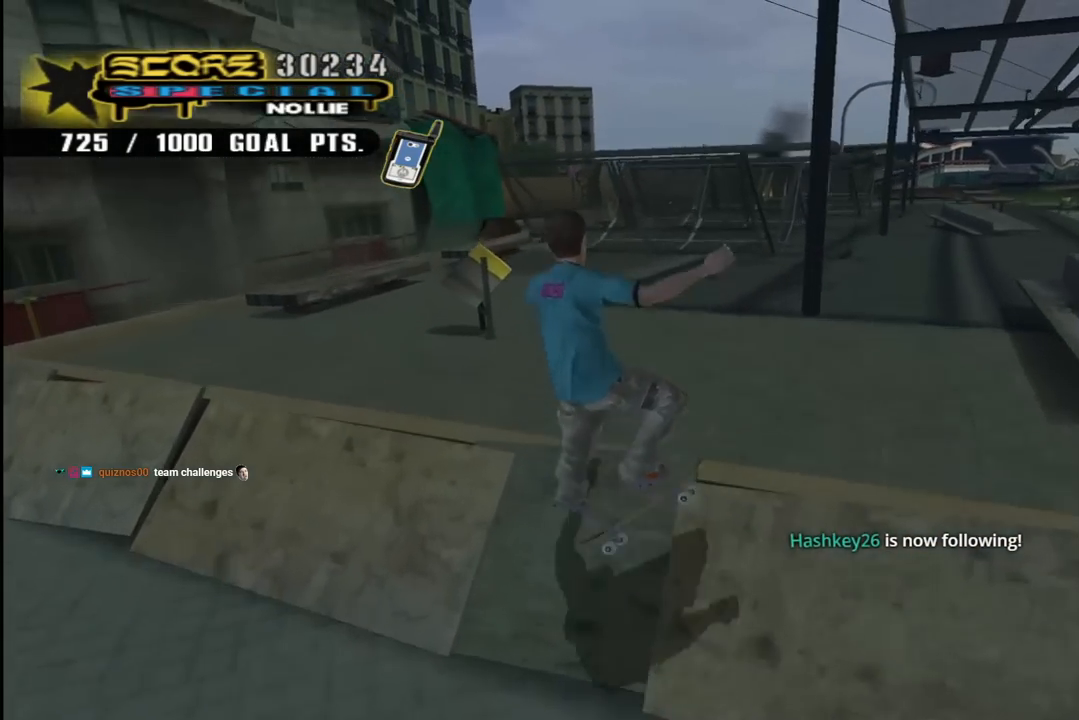
{"dt_ms": 500, "buttons": ["CROSS", "L1", "DPAD_UP"], "left_stick": "center", "right_stick": "center", "events": [[50, "DPAD_DOWN", "down"], [133, "DPAD_DOWN", "up"], [217, "DPAD_UP", "down"], [333, "DPAD_UP", "up"], [367, "DPAD_DOWN", "down"], [450, "DPAD_RIGHT", "down"], [483, "DPAD_DOWN", "up"], [483, "DPAD_RIGHT", "up"], [483, "DPAD_UP", "down"]]}
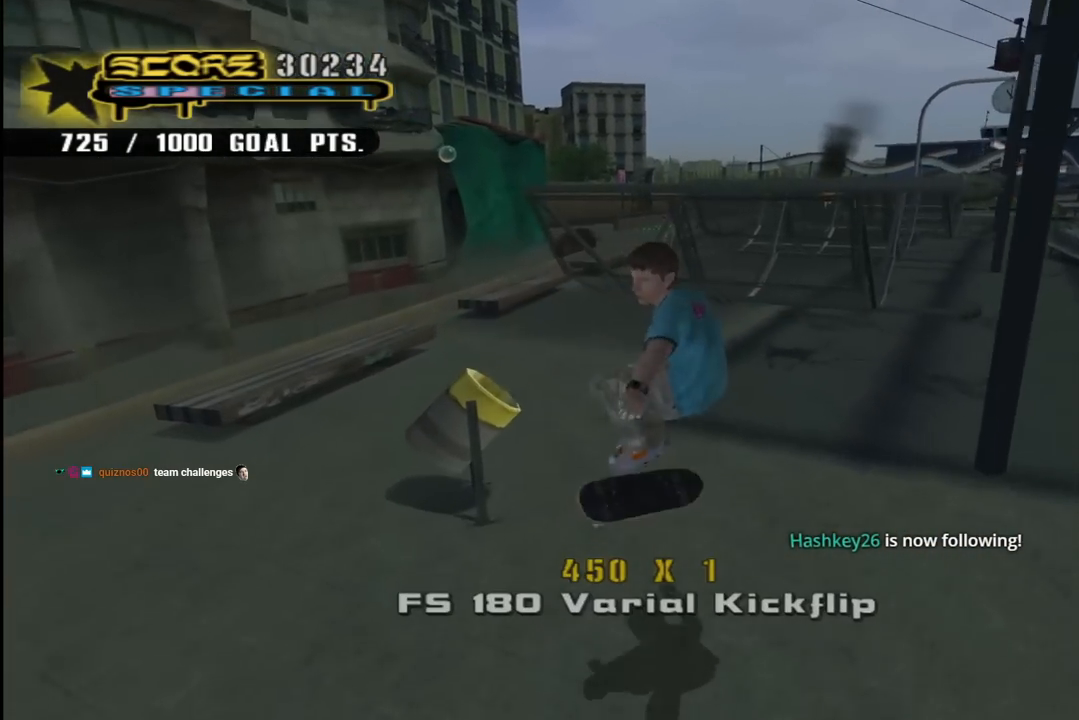
{"dt_ms": 500, "buttons": ["CROSS"], "left_stick": "center", "right_stick": "center", "events": [[133, "DPAD_LEFT", "down"], [183, "DPAD_UP", "up"], [200, "DPAD_DOWN", "down"], [233, "DPAD_LEFT", "up"], [267, "L1", "up"], [317, "DPAD_RIGHT", "down"], [417, "DPAD_RIGHT", "up"], [500, "DPAD_DOWN", "up"]]}
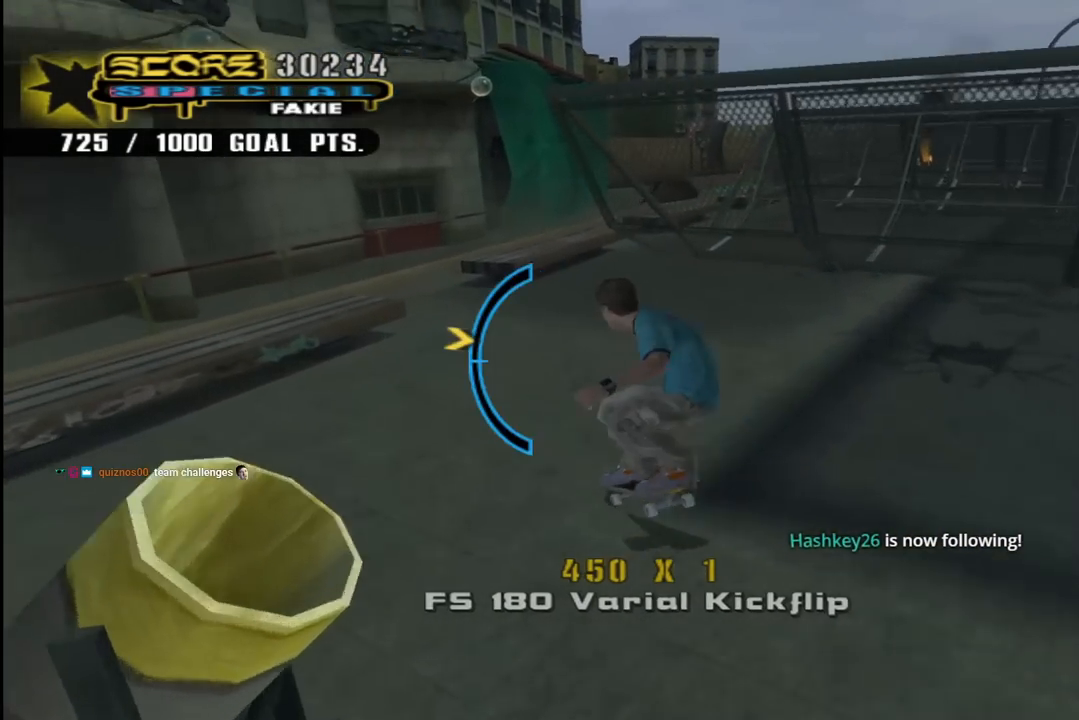
{"dt_ms": 500, "buttons": ["SQUARE", "R1", "DPAD_DOWN", "DPAD_RIGHT"], "left_stick": "center", "right_stick": "center", "events": [[217, "DPAD_DOWN", "down"], [217, "DPAD_RIGHT", "down"], [300, "SQUARE", "down"], [317, "CROSS", "up"], [317, "R1", "down"], [417, "SQUARE", "up"], [467, "SQUARE", "down"]]}
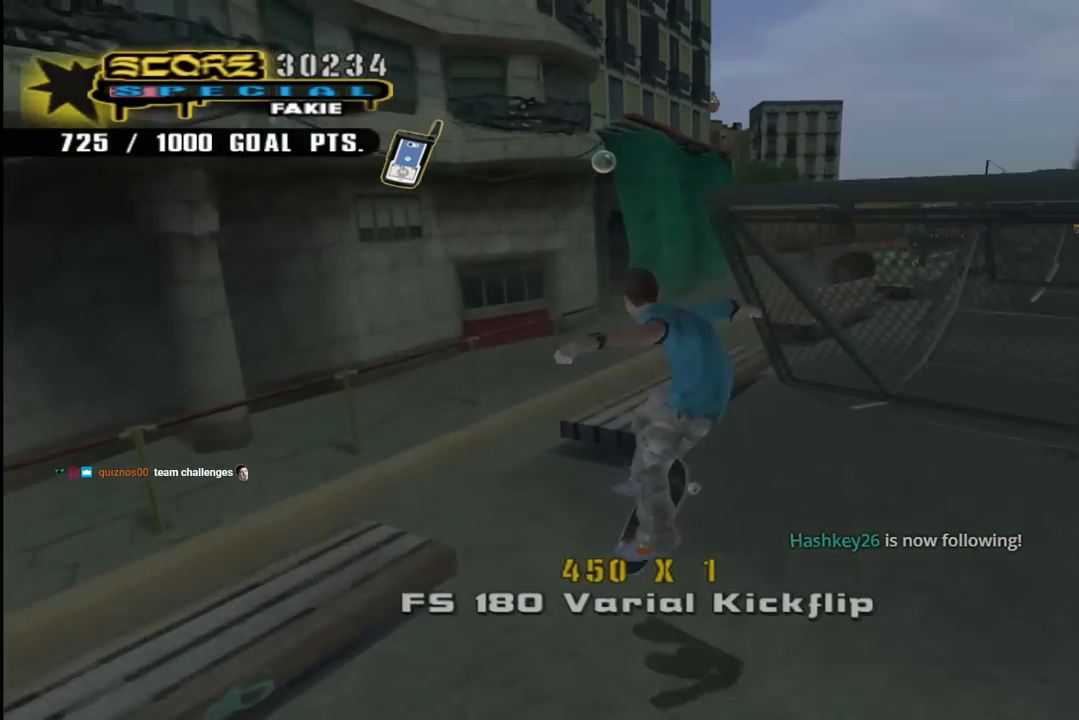
{"dt_ms": 500, "buttons": ["CROSS", "R1"], "left_stick": "center", "right_stick": "center", "events": [[133, "DPAD_DOWN", "up"], [150, "SQUARE", "up"], [183, "DPAD_RIGHT", "up"], [267, "CROSS", "down"], [350, "DPAD_DOWN", "down"], [450, "DPAD_DOWN", "up"]]}
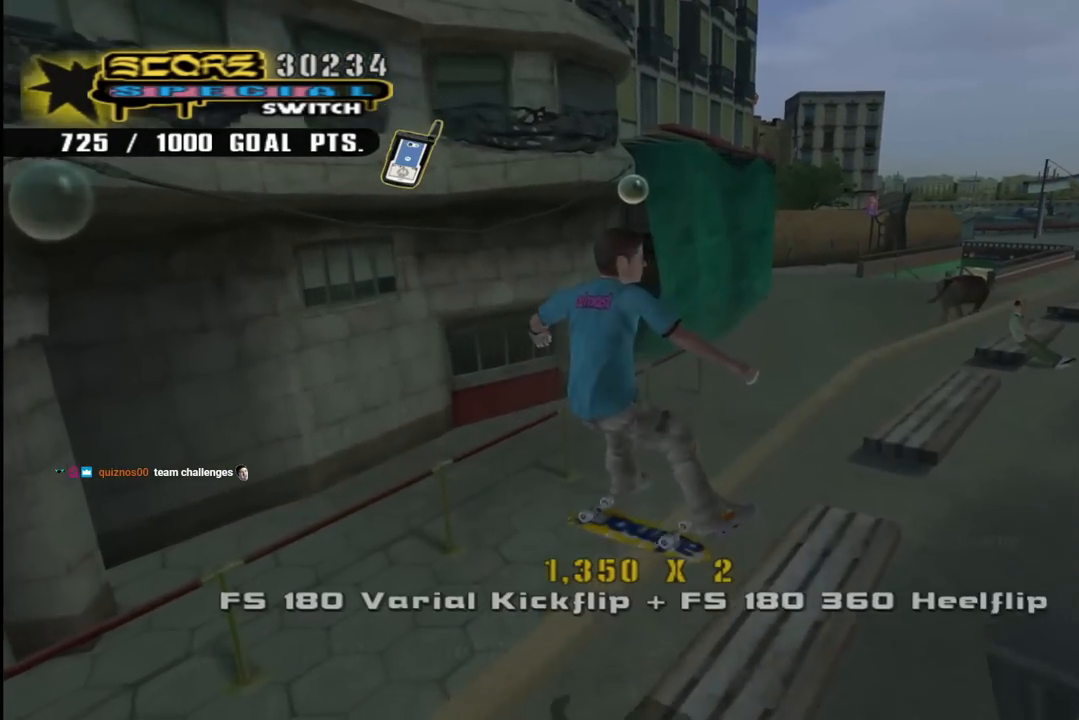
{"dt_ms": 500, "buttons": ["CROSS"], "left_stick": "center", "right_stick": "center", "events": [[67, "DPAD_UP", "down"], [167, "DPAD_UP", "up"], [200, "R1", "up"], [250, "DPAD_DOWN", "down"], [367, "DPAD_DOWN", "up"], [400, "DPAD_UP", "down"], [500, "DPAD_UP", "up"]]}
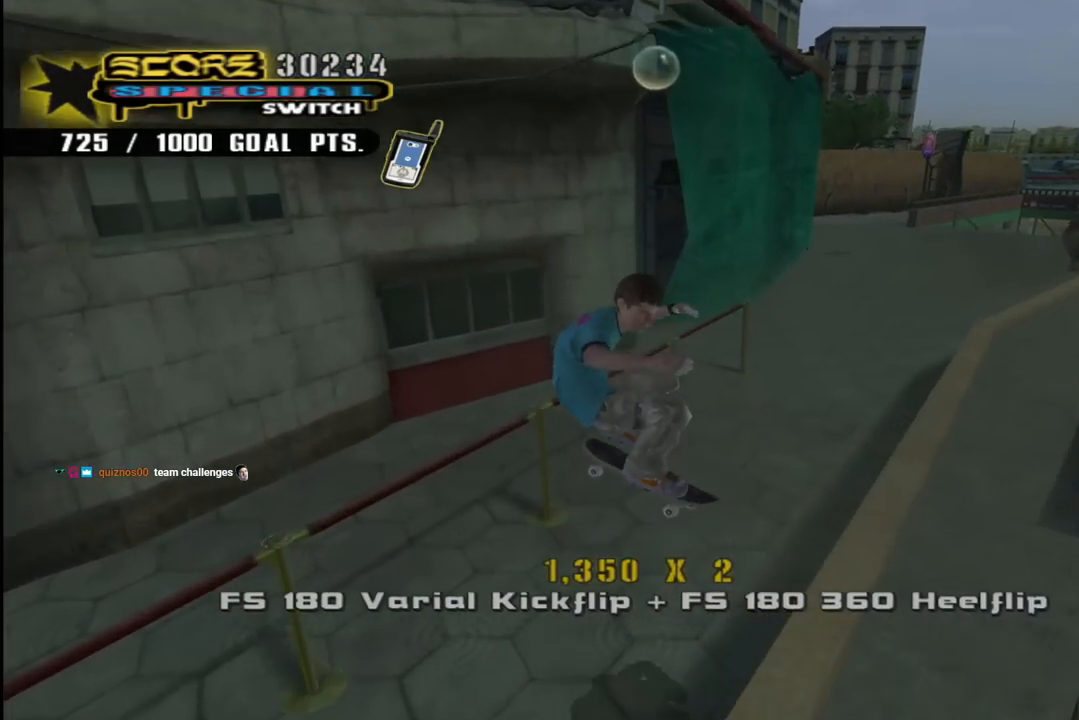
{"dt_ms": 500, "buttons": ["TRIANGLE", "DPAD_DOWN", "DPAD_RIGHT"], "left_stick": "center", "right_stick": "center", "events": [[50, "DPAD_DOWN", "down"], [100, "R1", "down"], [150, "DPAD_RIGHT", "down"], [167, "DPAD_DOWN", "up"], [167, "DPAD_RIGHT", "up"], [167, "DPAD_UP", "down"], [200, "R1", "up"], [267, "DPAD_RIGHT", "down"], [267, "DPAD_UP", "up"], [283, "DPAD_DOWN", "down"], [367, "CROSS", "up"], [367, "TRIANGLE", "down"]]}